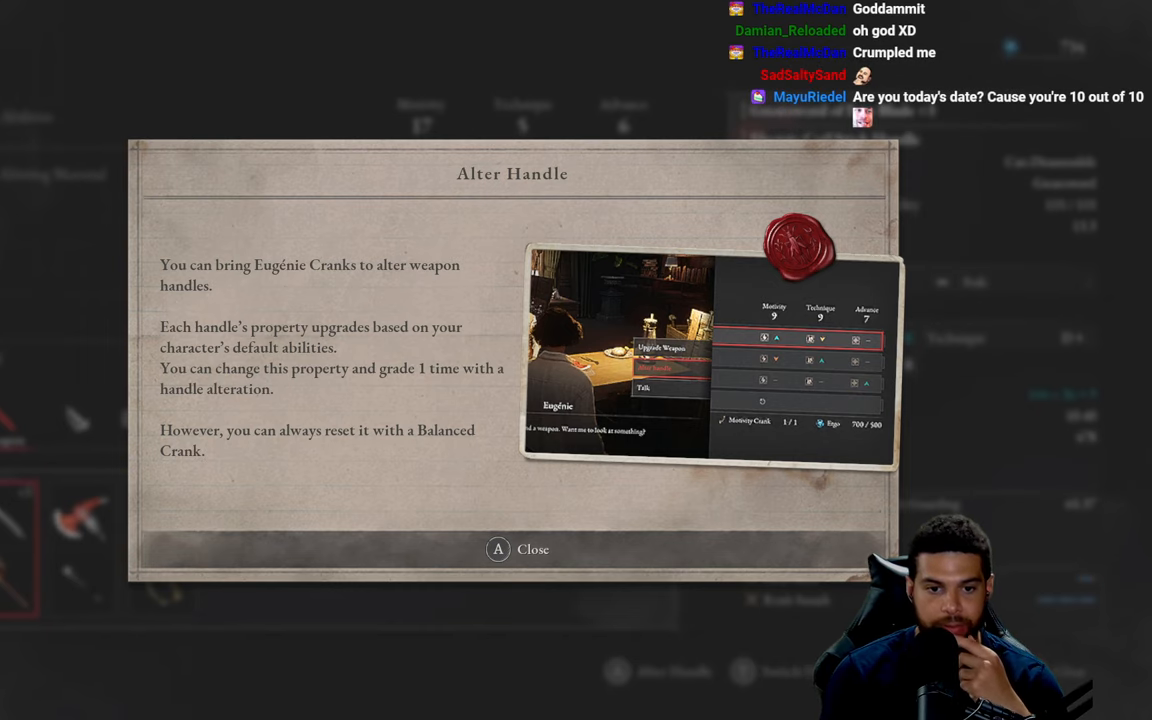
Gameplay with a controller (Xbox layout); each line is a JSON object with the inputs held at the frame after it. "events" lists button and stick changes between this image and that frame as [ms after this image, input, new state], when the widget could be followed in between.
{"buttons": [], "left_stick": "center", "right_stick": "center", "events": [[50, "A", "down"], [133, "A", "up"]]}
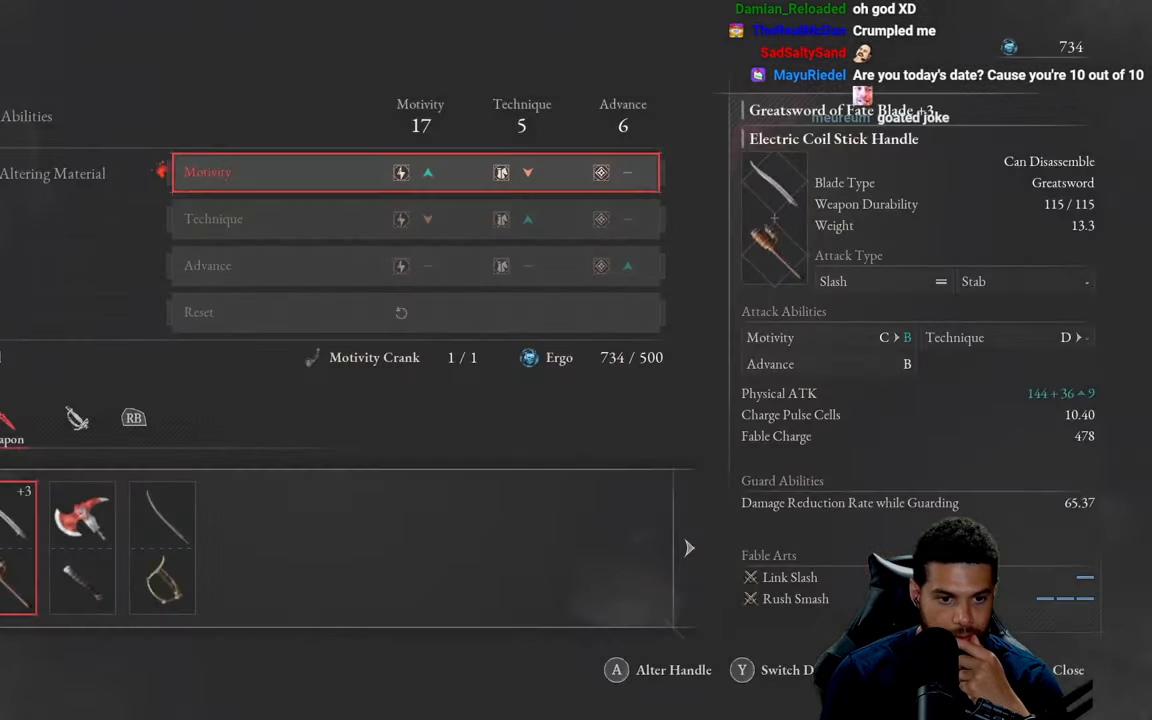
{"buttons": [], "left_stick": "center", "right_stick": "center", "events": [[267, "R1", "down"], [350, "R1", "up"]]}
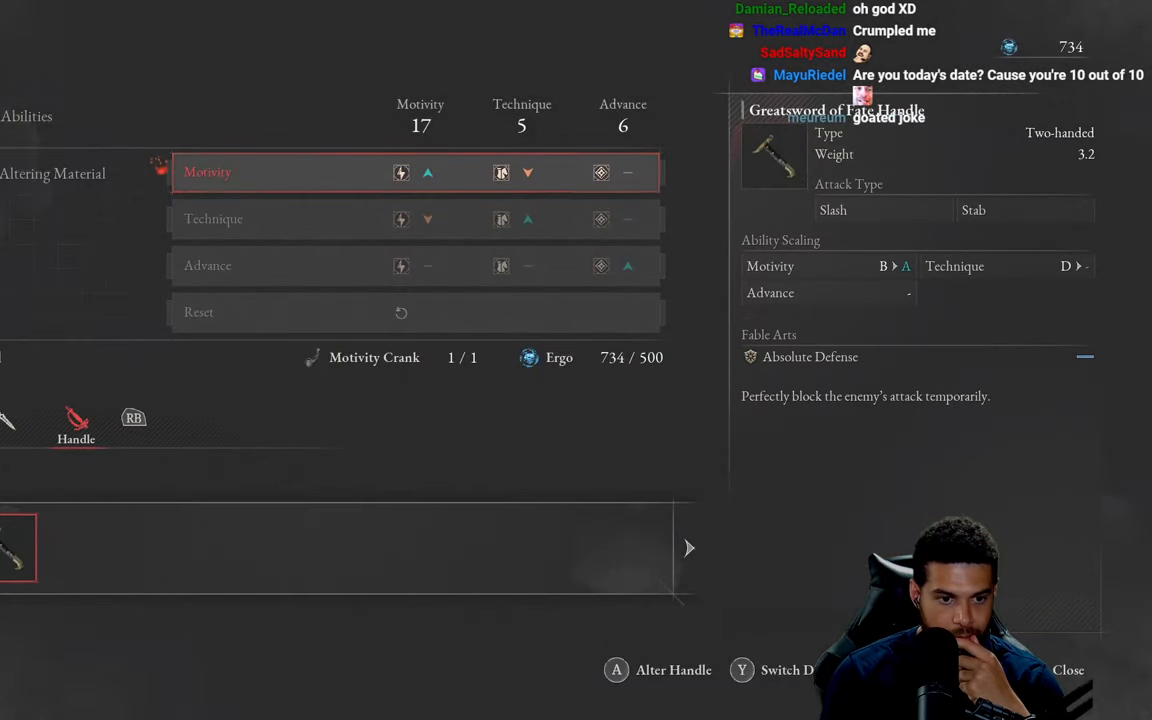
{"buttons": [], "left_stick": "center", "right_stick": "center", "events": [[200, "R1", "down"], [334, "R1", "up"]]}
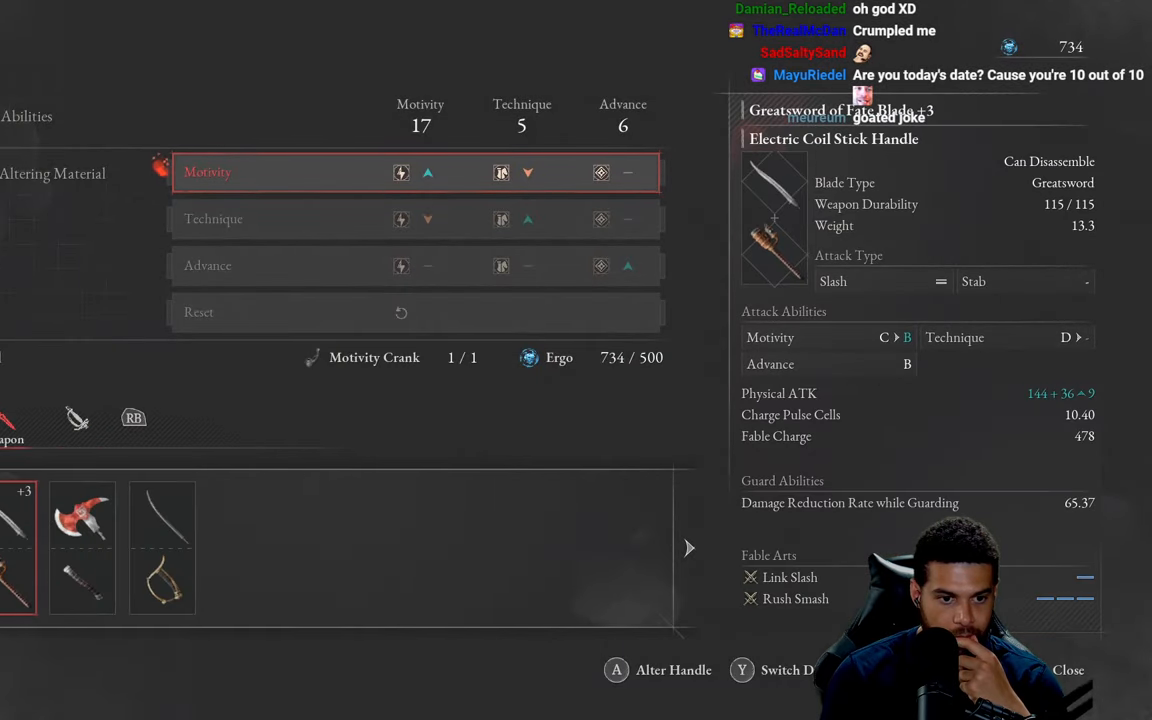
{"buttons": [], "left_stick": "center", "right_stick": "center", "events": []}
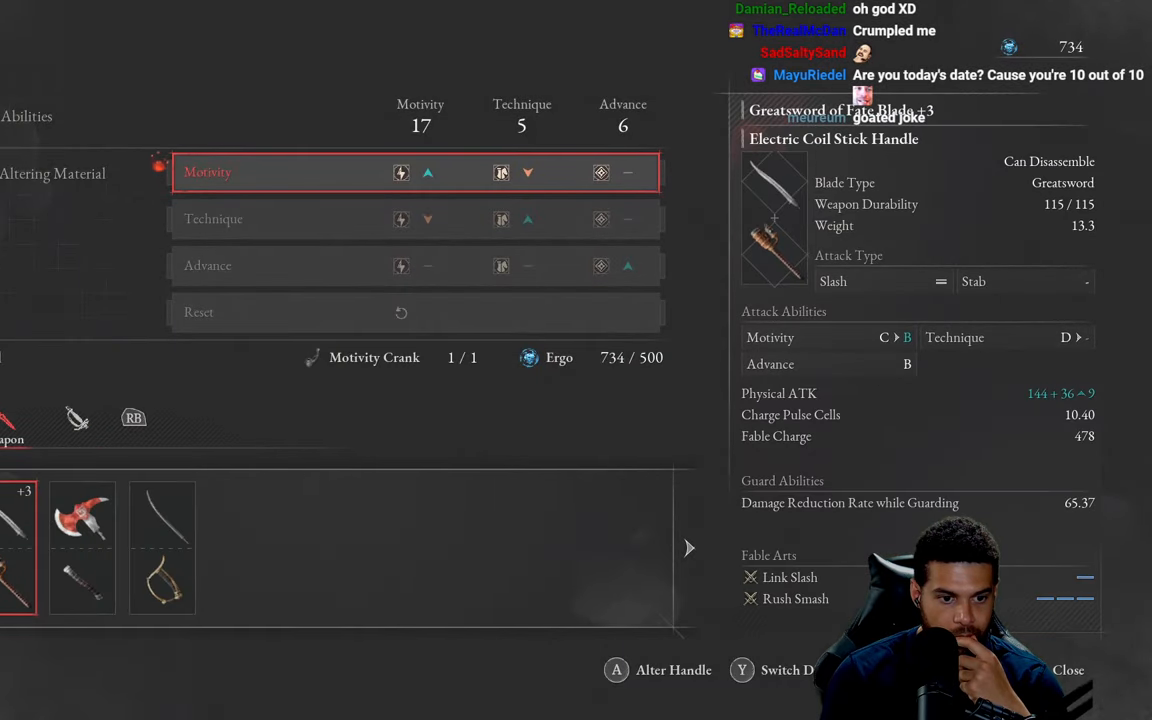
{"buttons": [], "left_stick": "center", "right_stick": "center", "events": []}
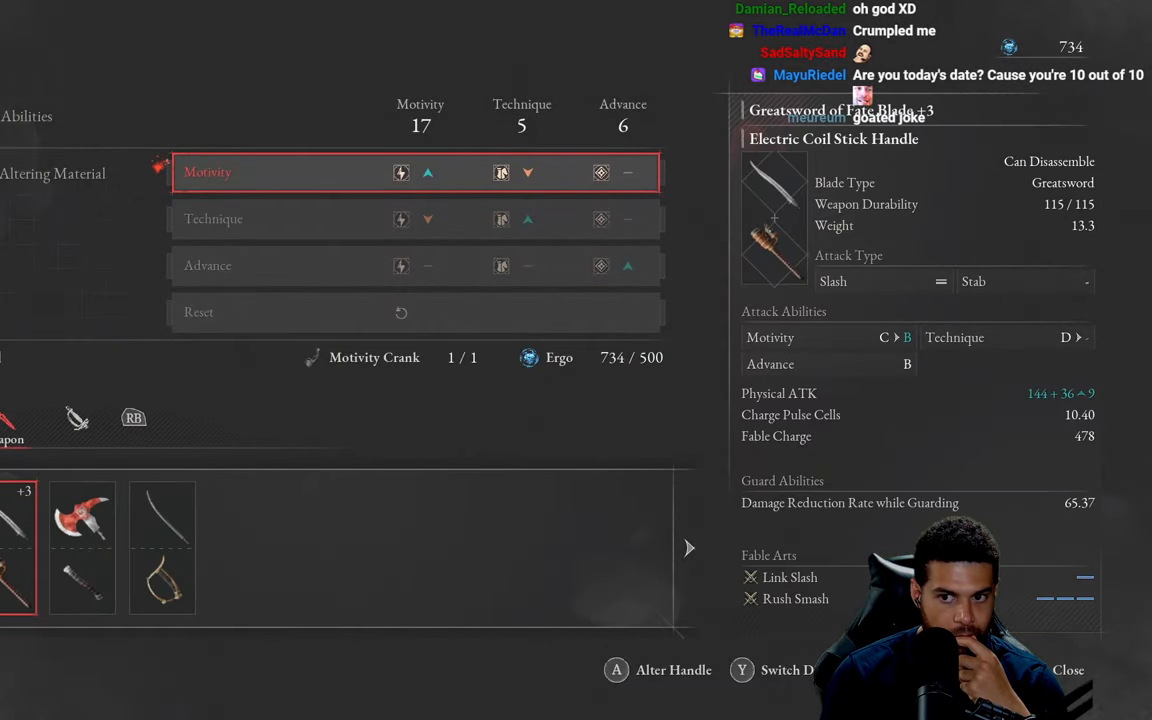
{"buttons": [], "left_stick": "center", "right_stick": "center", "events": [[350, "A", "down"], [467, "A", "up"]]}
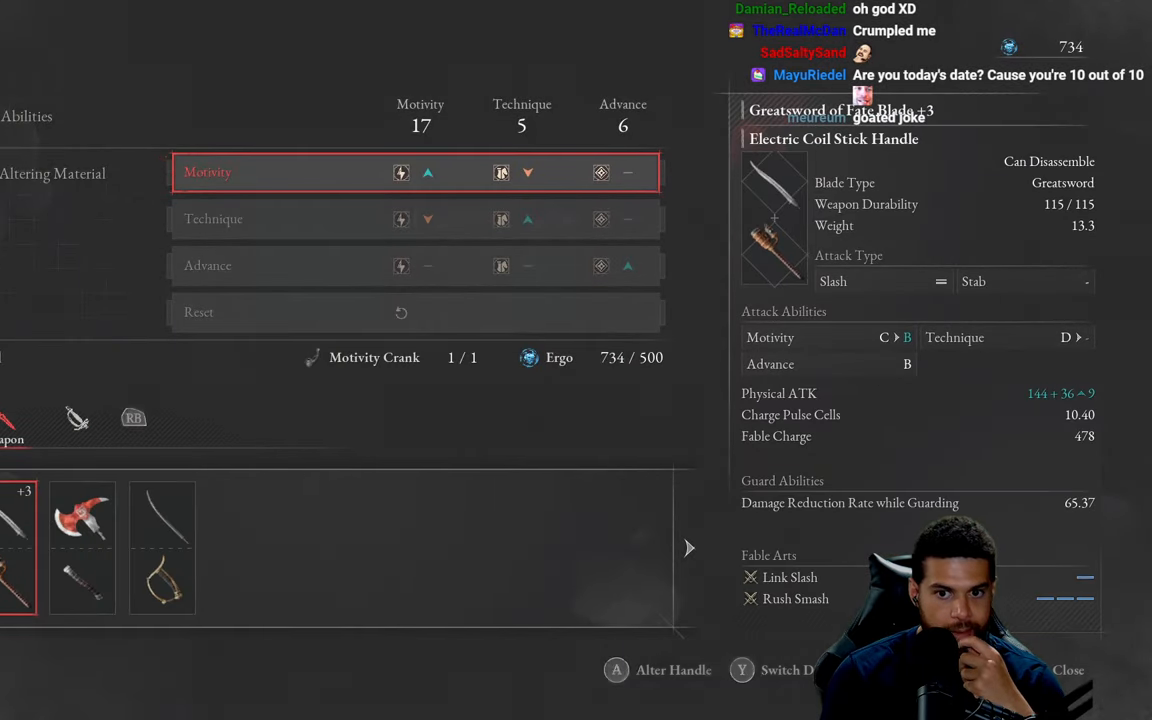
{"buttons": [], "left_stick": "center", "right_stick": "center", "events": []}
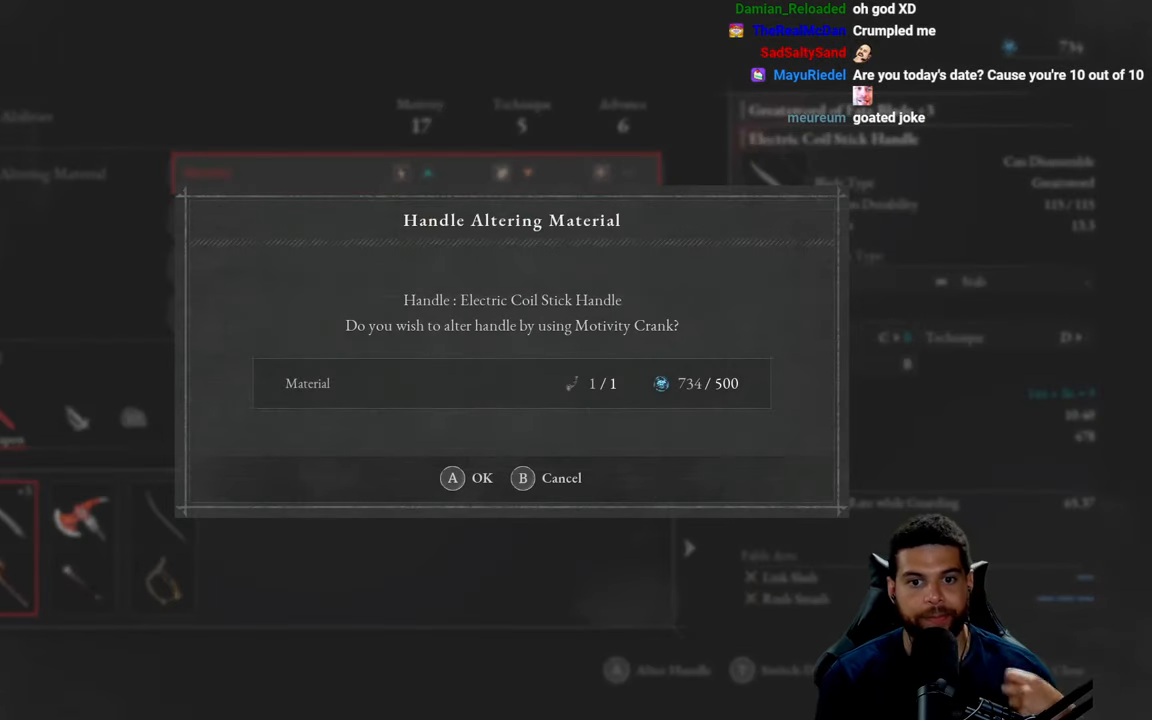
{"buttons": [], "left_stick": "center", "right_stick": "center", "events": []}
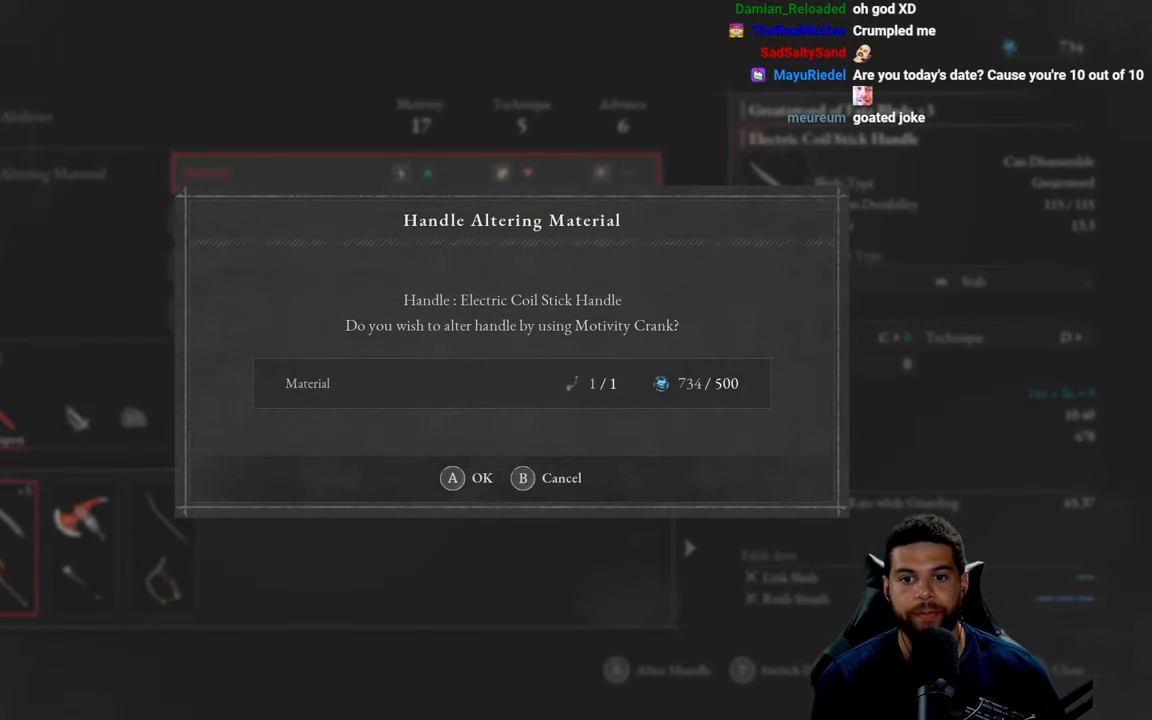
{"buttons": [], "left_stick": "center", "right_stick": "center", "events": []}
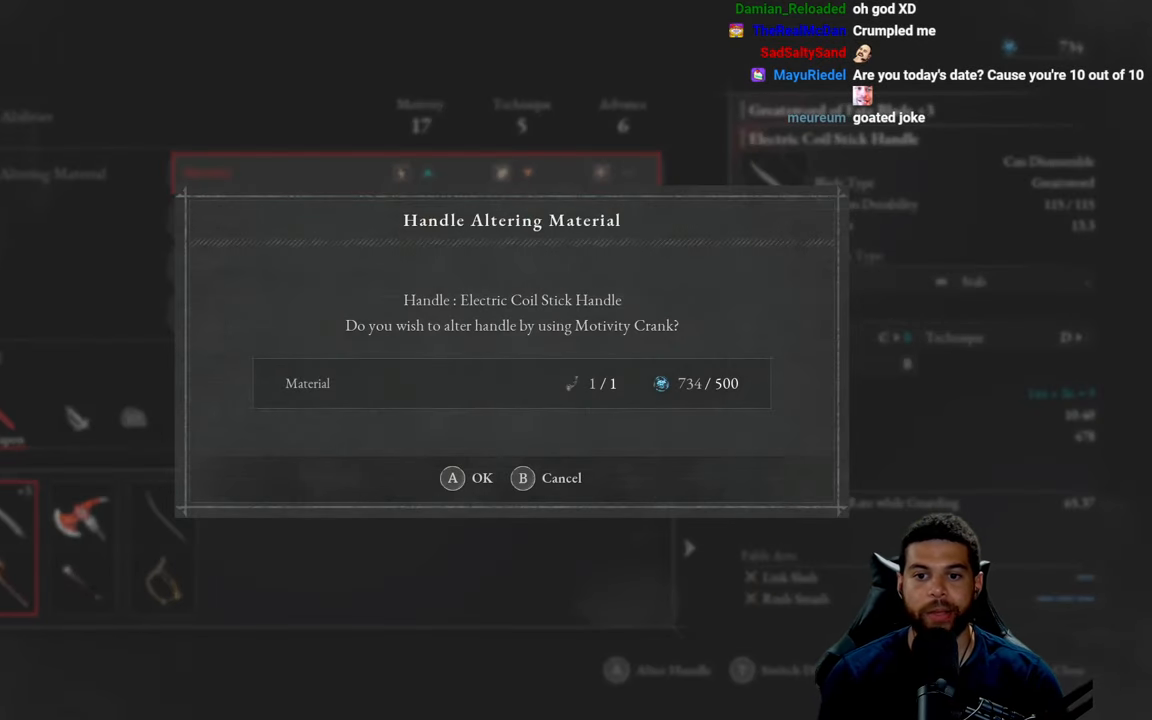
{"buttons": [], "left_stick": "center", "right_stick": "center", "events": [[234, "B", "down"], [317, "B", "up"]]}
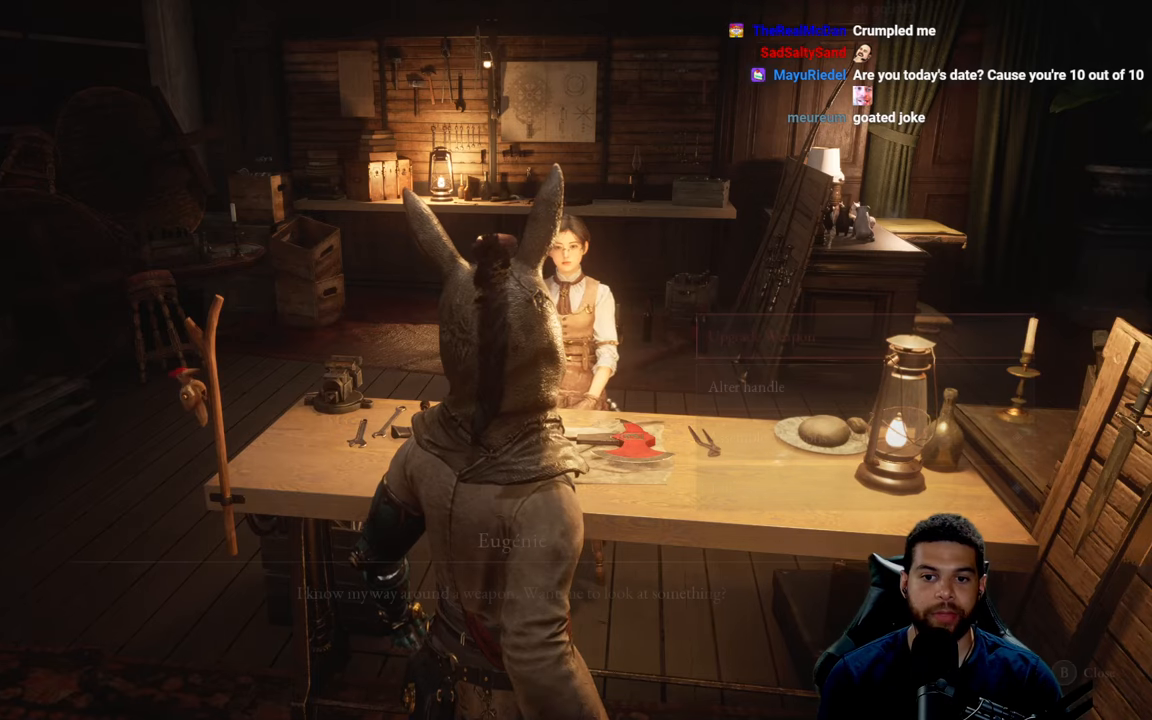
{"buttons": [], "left_stick": "center", "right_stick": "center", "events": []}
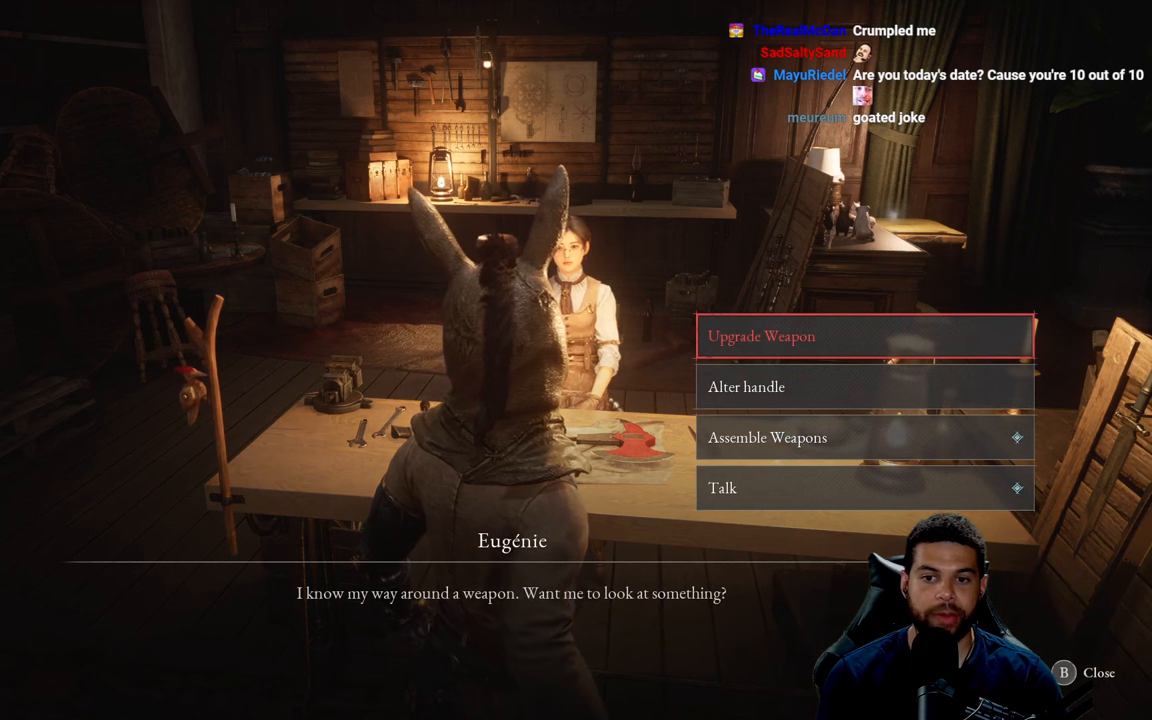
{"buttons": [], "left_stick": "center", "right_stick": "center", "events": [[100, "DPAD_DOWN", "down"], [233, "DPAD_DOWN", "up"]]}
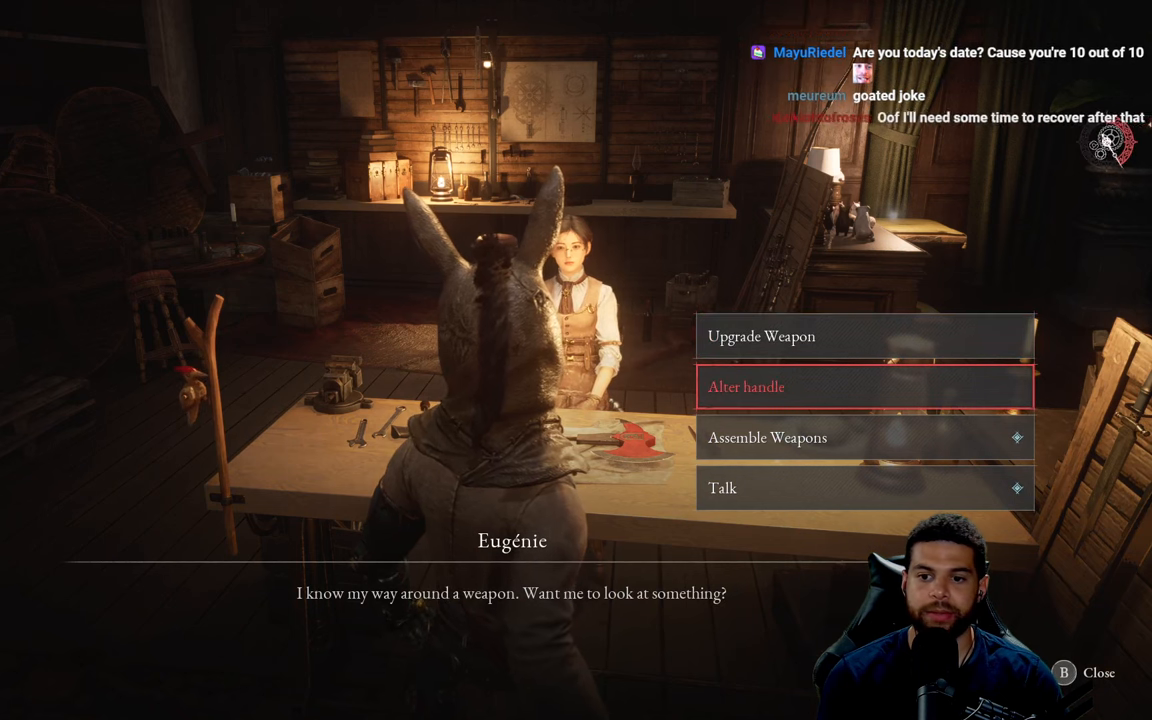
{"buttons": [], "left_stick": "center", "right_stick": "center", "events": [[83, "DPAD_DOWN", "down"], [200, "DPAD_DOWN", "up"]]}
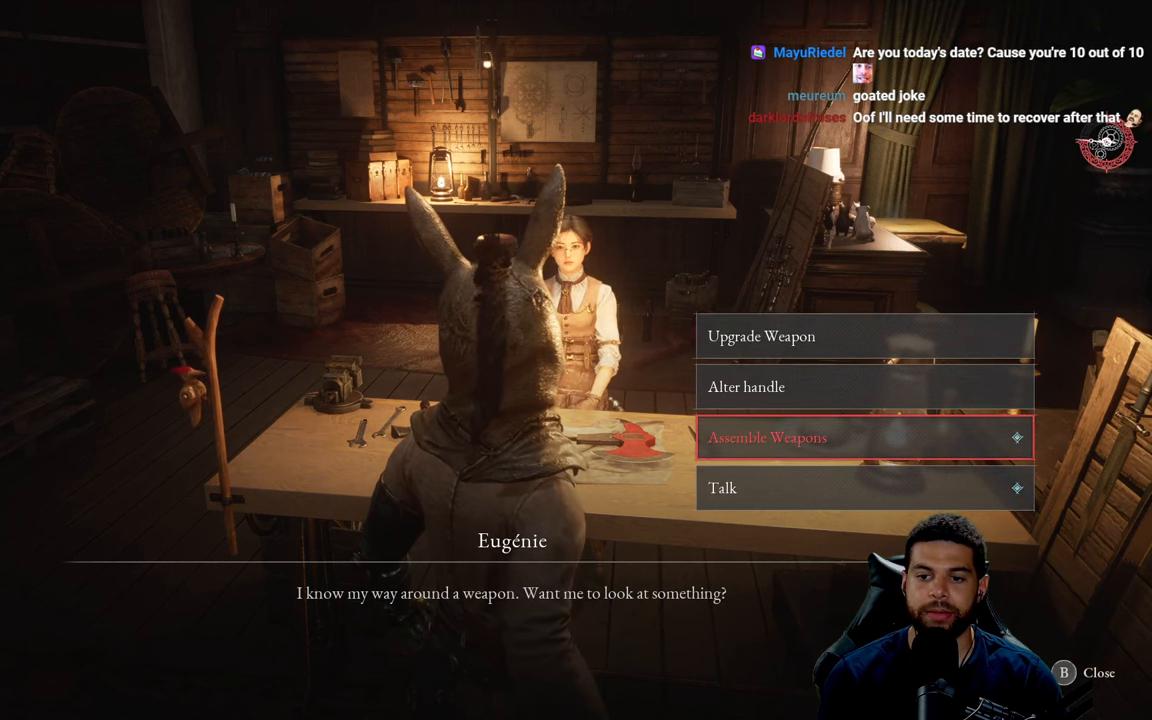
{"buttons": [], "left_stick": "center", "right_stick": "center", "events": [[50, "A", "down"], [166, "A", "up"]]}
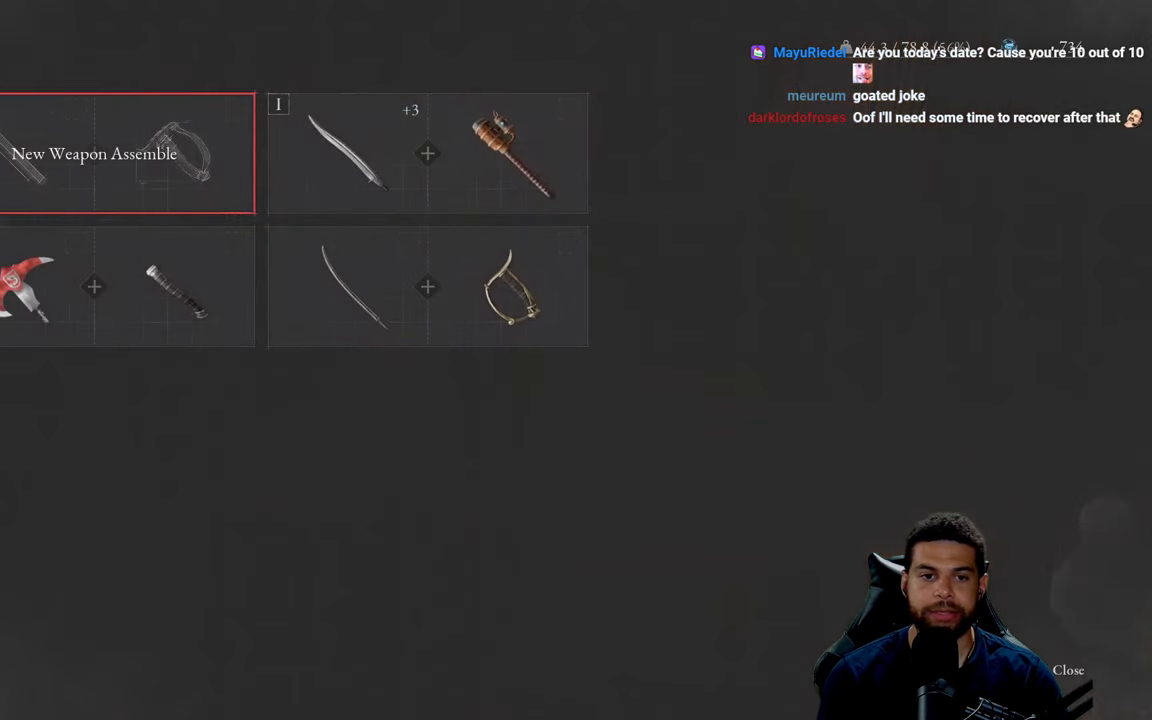
{"buttons": [], "left_stick": "center", "right_stick": "center", "events": []}
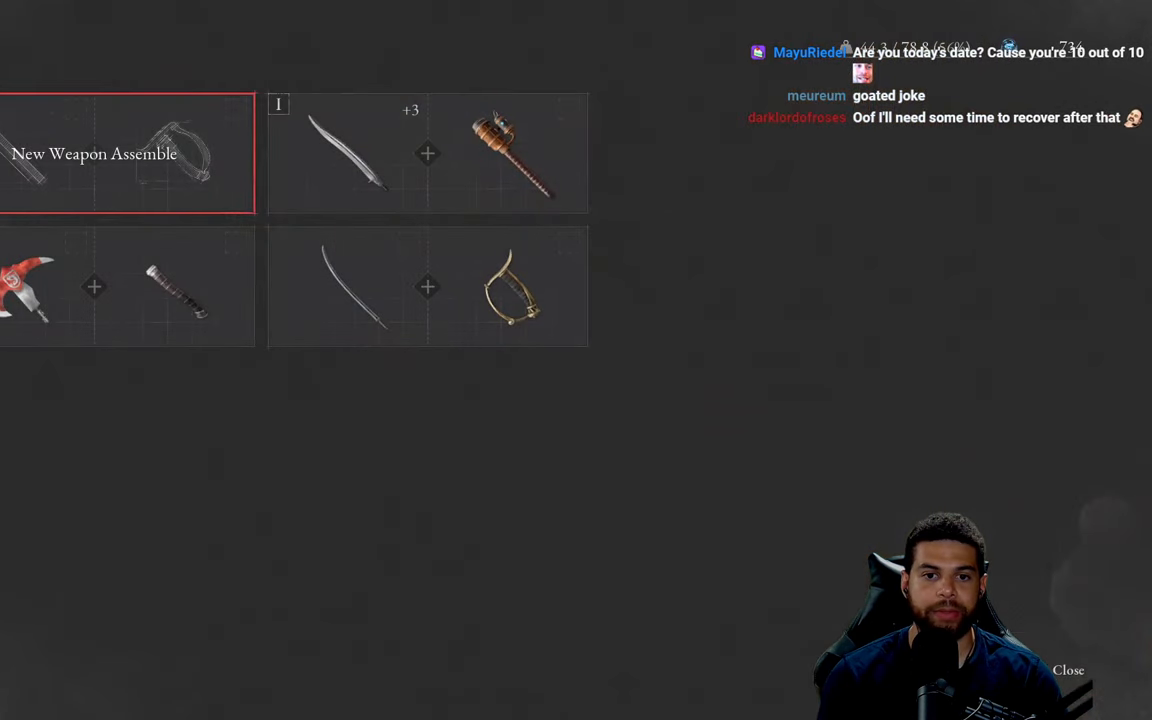
{"buttons": ["DPAD_LEFT"], "left_stick": "center", "right_stick": "center", "events": [[66, "DPAD_RIGHT", "down"], [233, "DPAD_RIGHT", "up"], [500, "DPAD_LEFT", "down"]]}
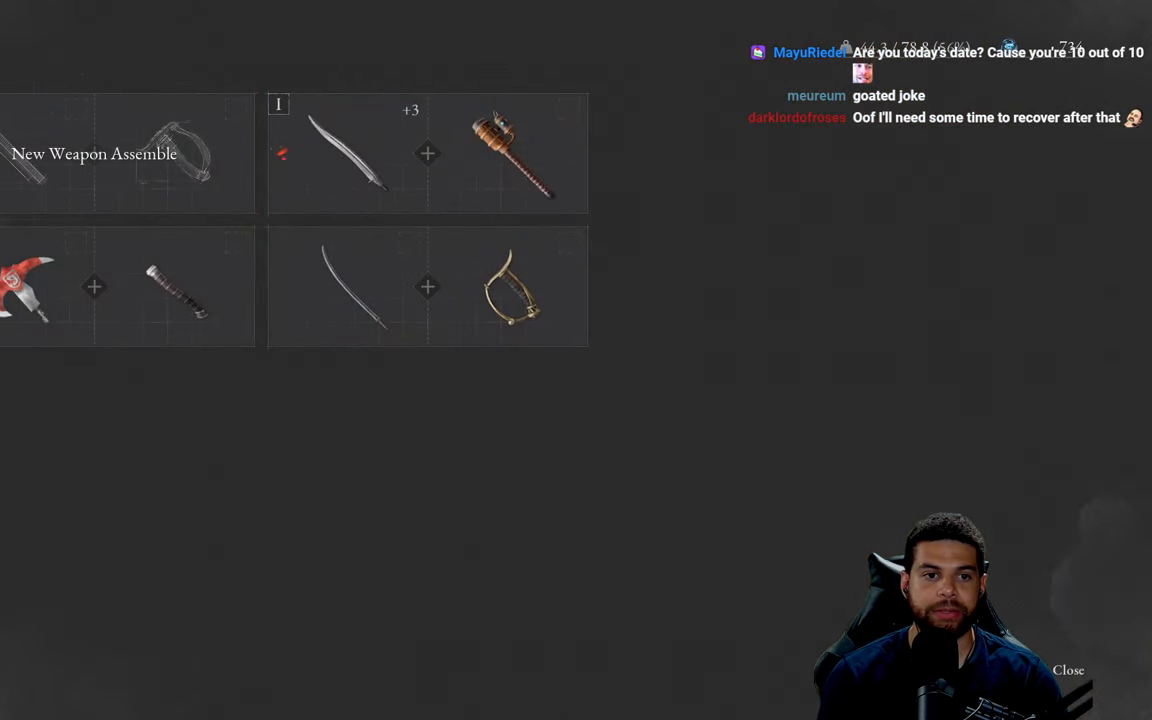
{"buttons": ["B"], "left_stick": "center", "right_stick": "center", "events": [[116, "DPAD_LEFT", "up"], [450, "B", "down"]]}
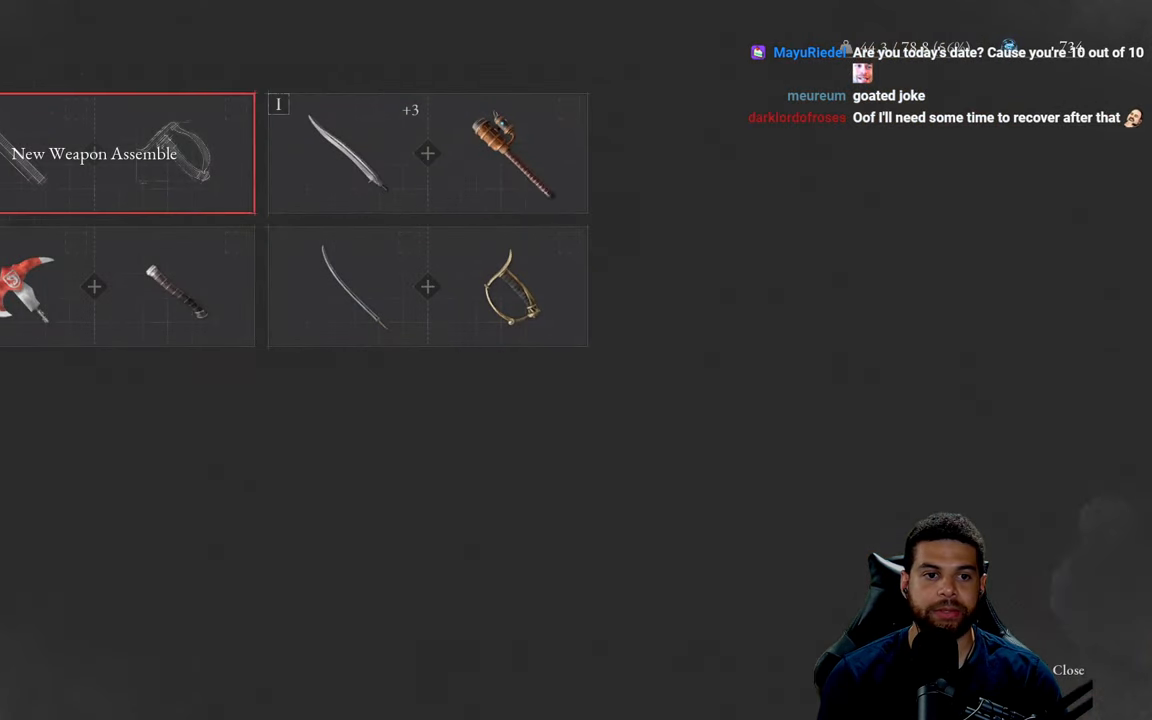
{"buttons": [], "left_stick": "center", "right_stick": "center", "events": [[83, "B", "up"]]}
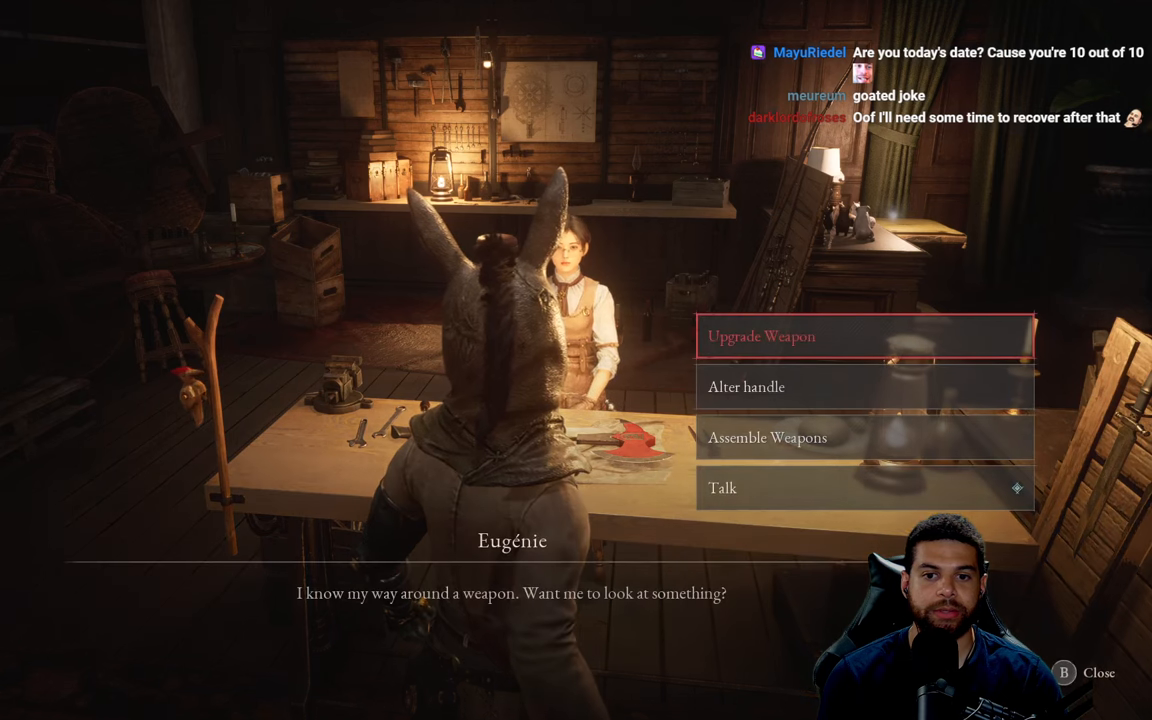
{"buttons": [], "left_stick": "center", "right_stick": "center", "events": [[300, "DPAD_DOWN", "down"], [416, "DPAD_DOWN", "up"]]}
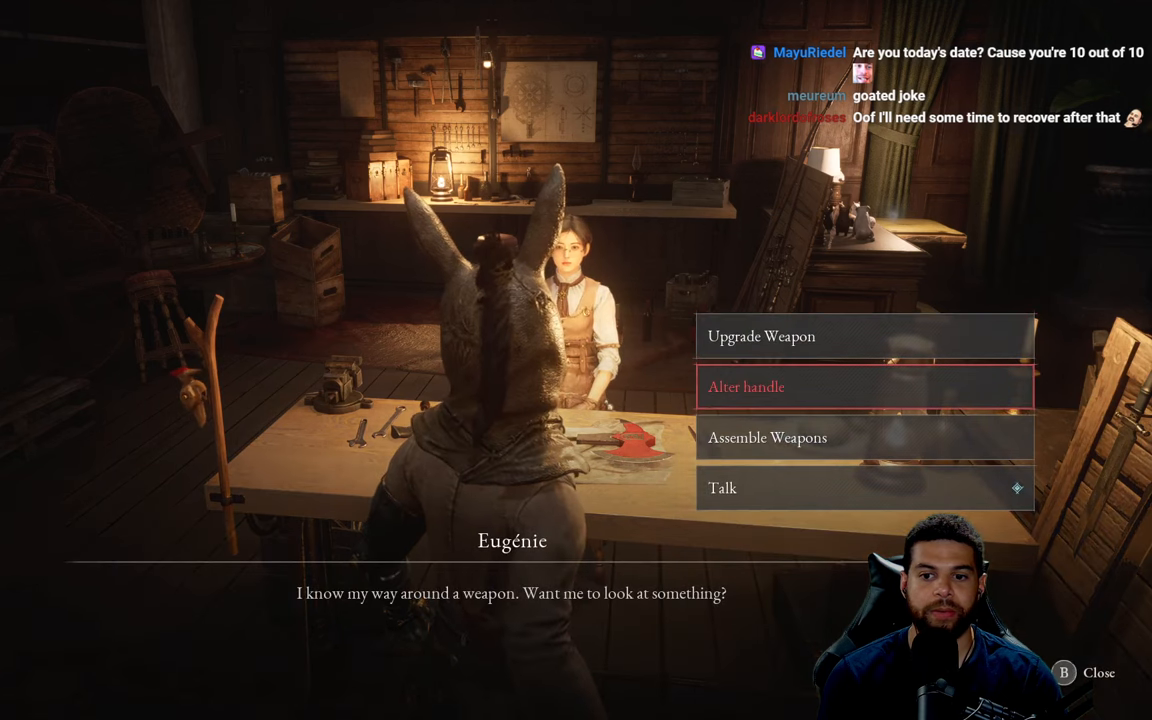
{"buttons": [], "left_stick": "center", "right_stick": "center", "events": [[33, "DPAD_DOWN", "down"], [150, "DPAD_DOWN", "up"], [266, "DPAD_DOWN", "down"], [366, "DPAD_DOWN", "up"]]}
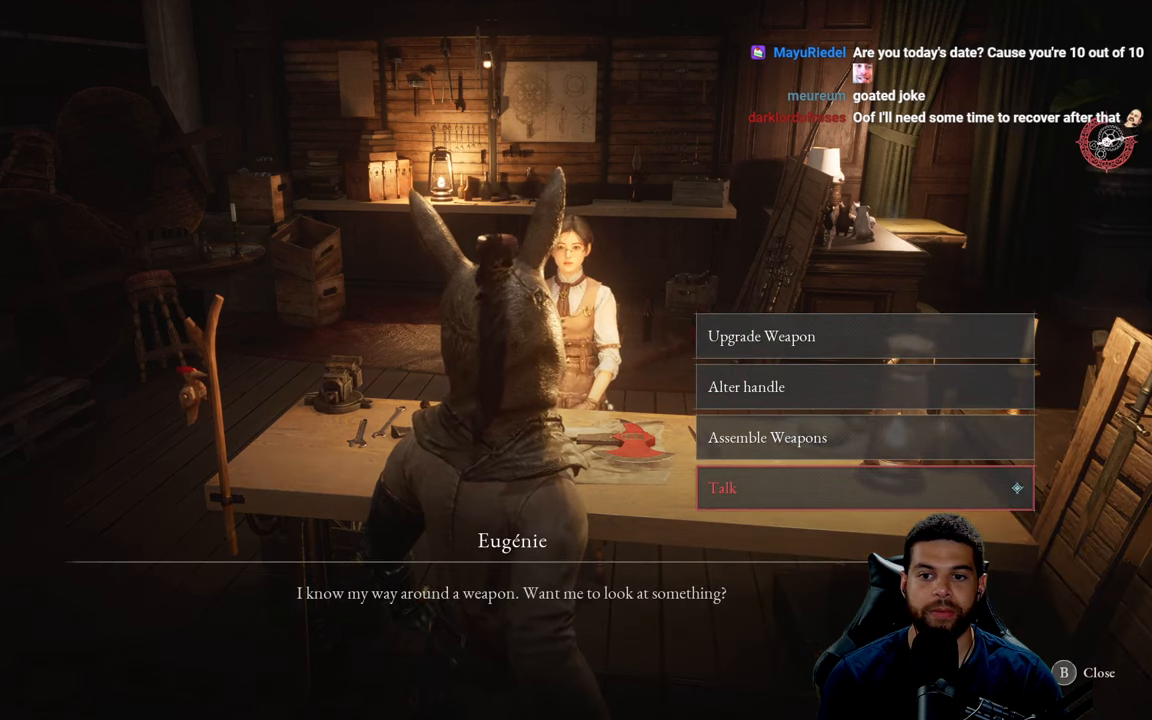
{"buttons": ["A"], "left_stick": "center", "right_stick": "center", "events": [[33, "DPAD_DOWN", "down"], [200, "DPAD_DOWN", "up"], [350, "A", "down"]]}
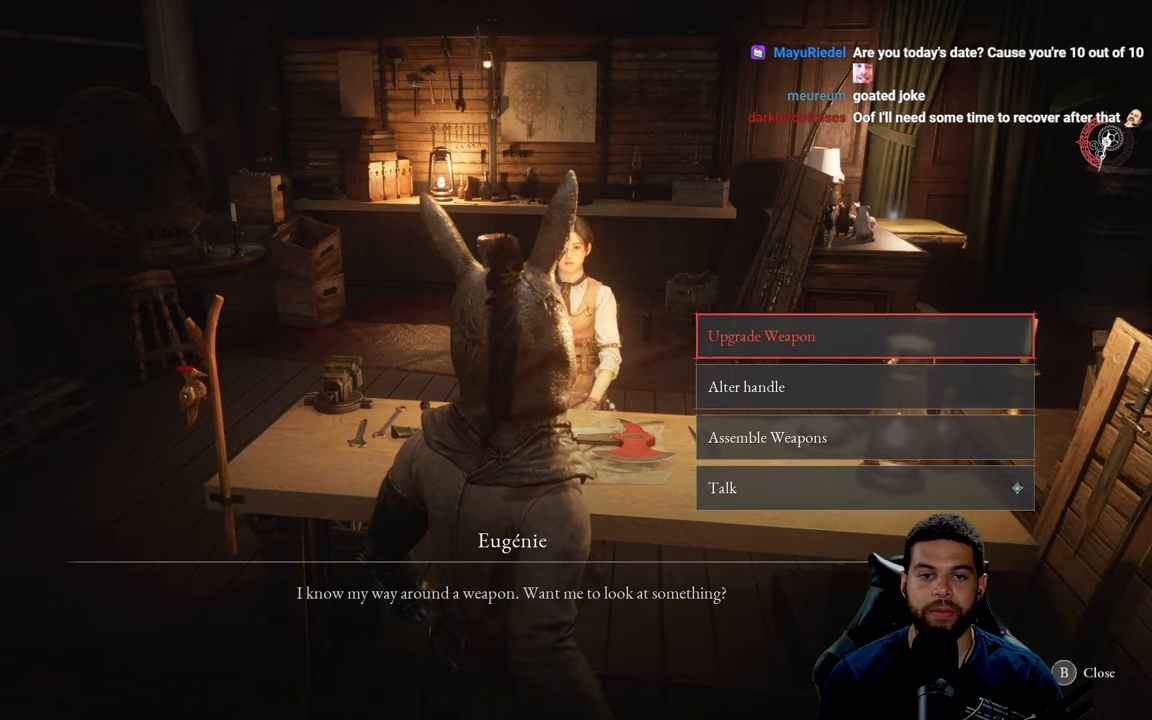
{"buttons": [], "left_stick": "center", "right_stick": "center", "events": [[17, "A", "up"]]}
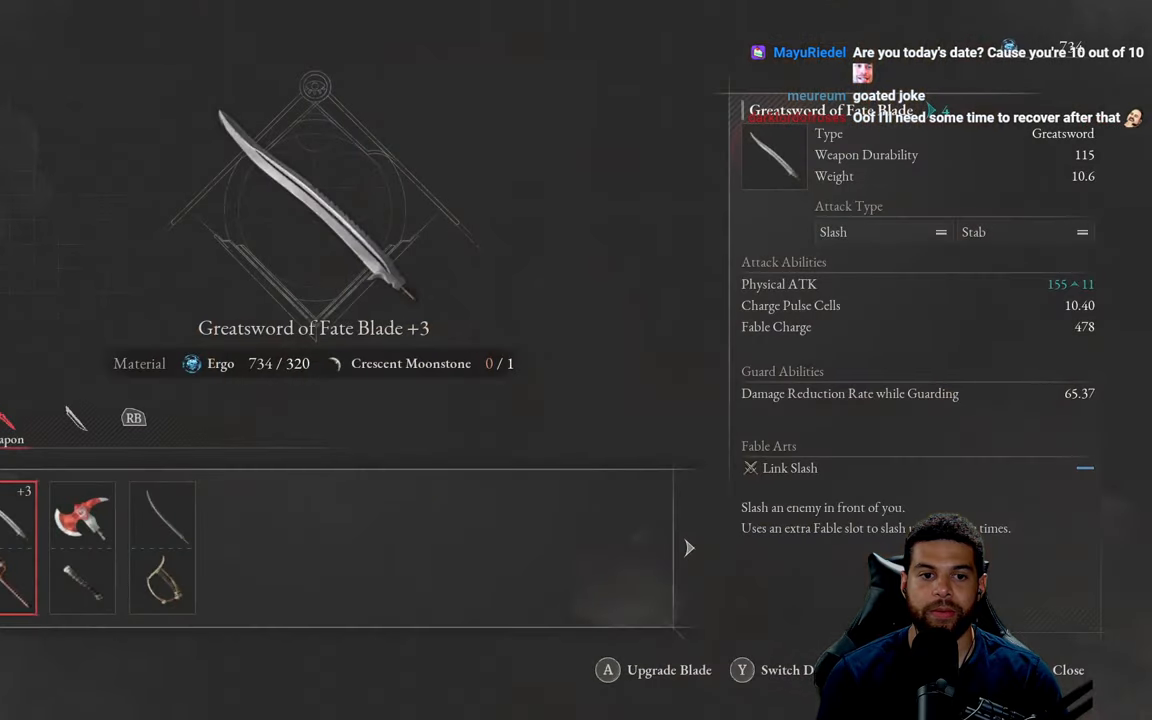
{"buttons": ["B"], "left_stick": "center", "right_stick": "center", "events": [[400, "B", "down"]]}
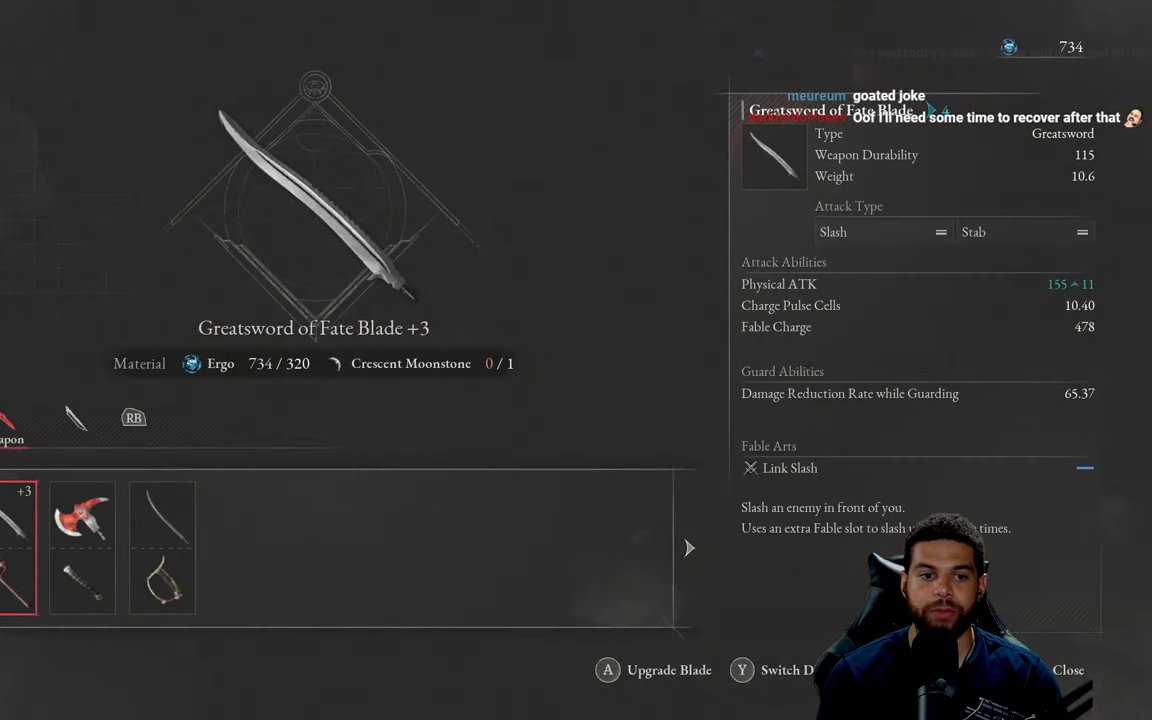
{"buttons": [], "left_stick": "center", "right_stick": "center", "events": [[33, "B", "up"]]}
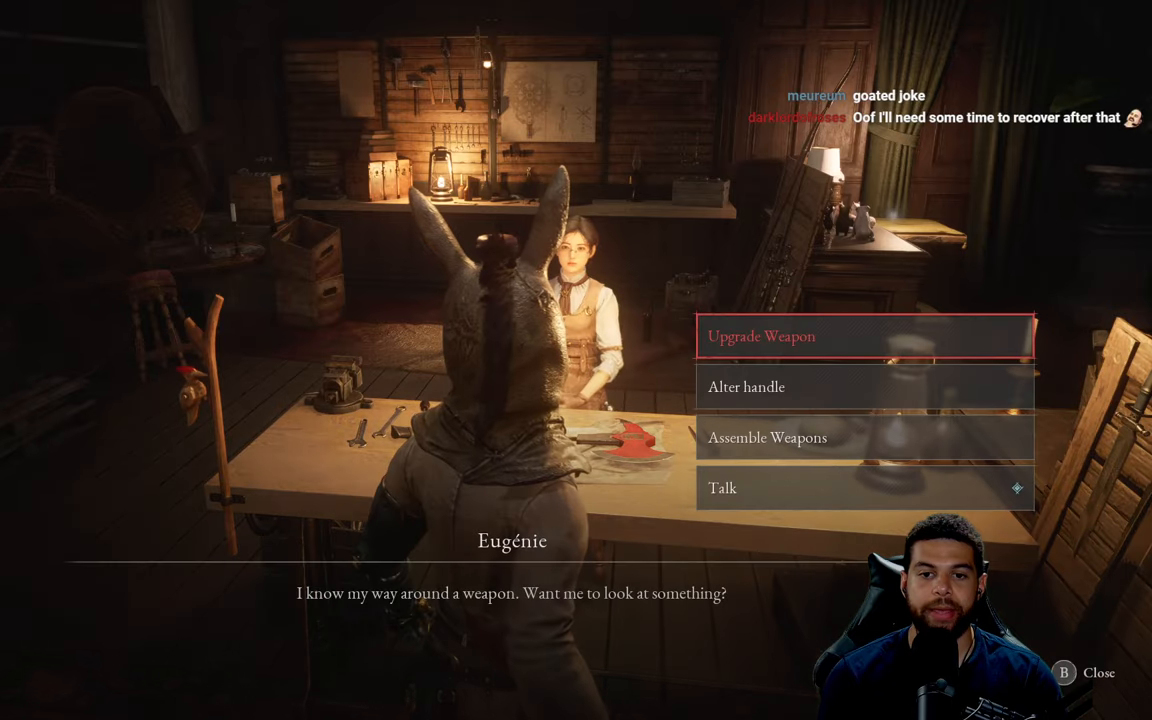
{"buttons": [], "left_stick": "down", "right_stick": "center", "events": [[133, "B", "down"], [217, "B", "up"], [433, "left_stick", "down"]]}
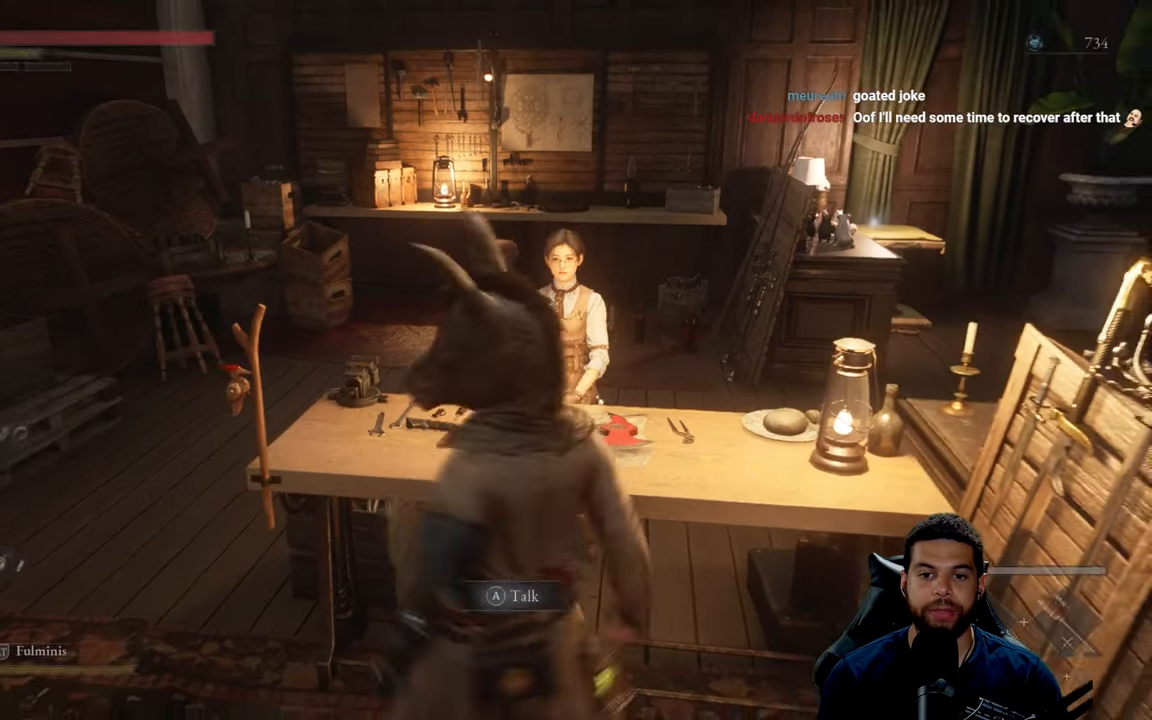
{"buttons": [], "left_stick": "up-left", "right_stick": "center", "events": [[83, "right_stick", "left"], [117, "left_stick", "down-left"], [383, "left_stick", "up-left"], [467, "right_stick", "center"]]}